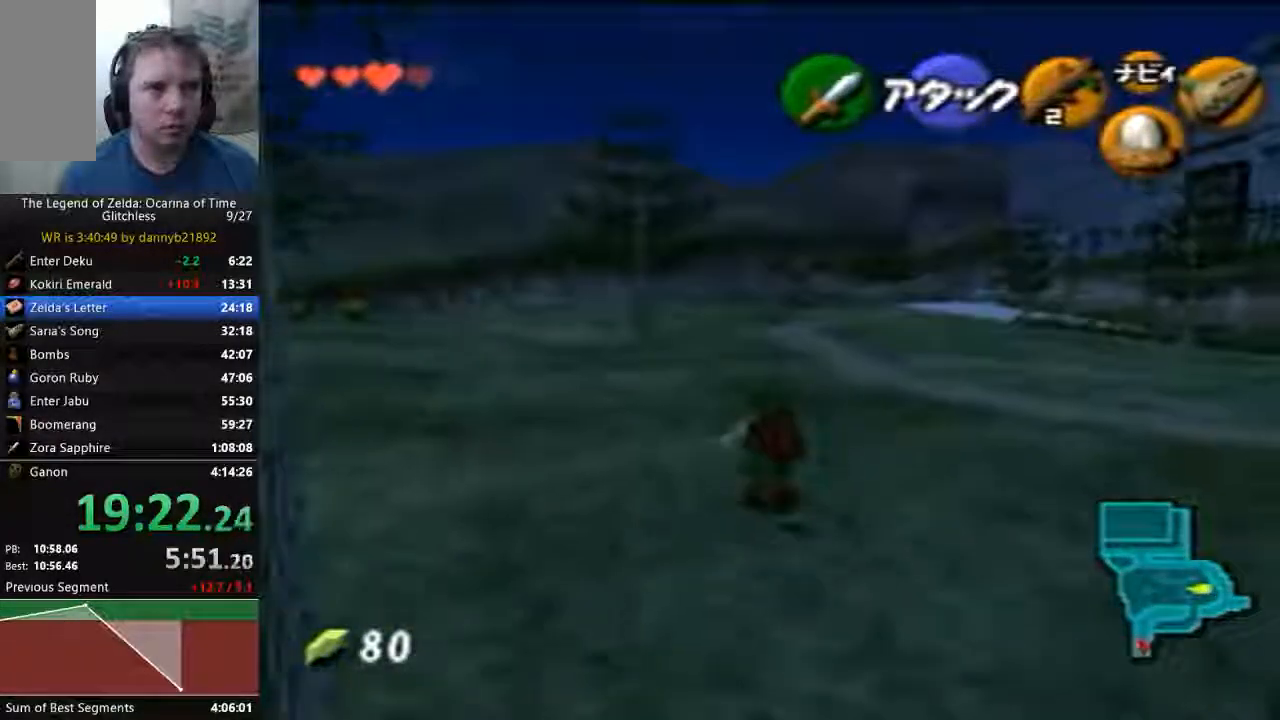
Gameplay with a controller (Nintendo layout); each line is a JSON object with the inputs held at the frame after it. "events" lists button and stick changes between this image and that frame as [ms after this image, input, new state], when the widget could be followed in between. Not read: L3 R3 Z.
{"buttons": [], "left_stick": "up", "events": []}
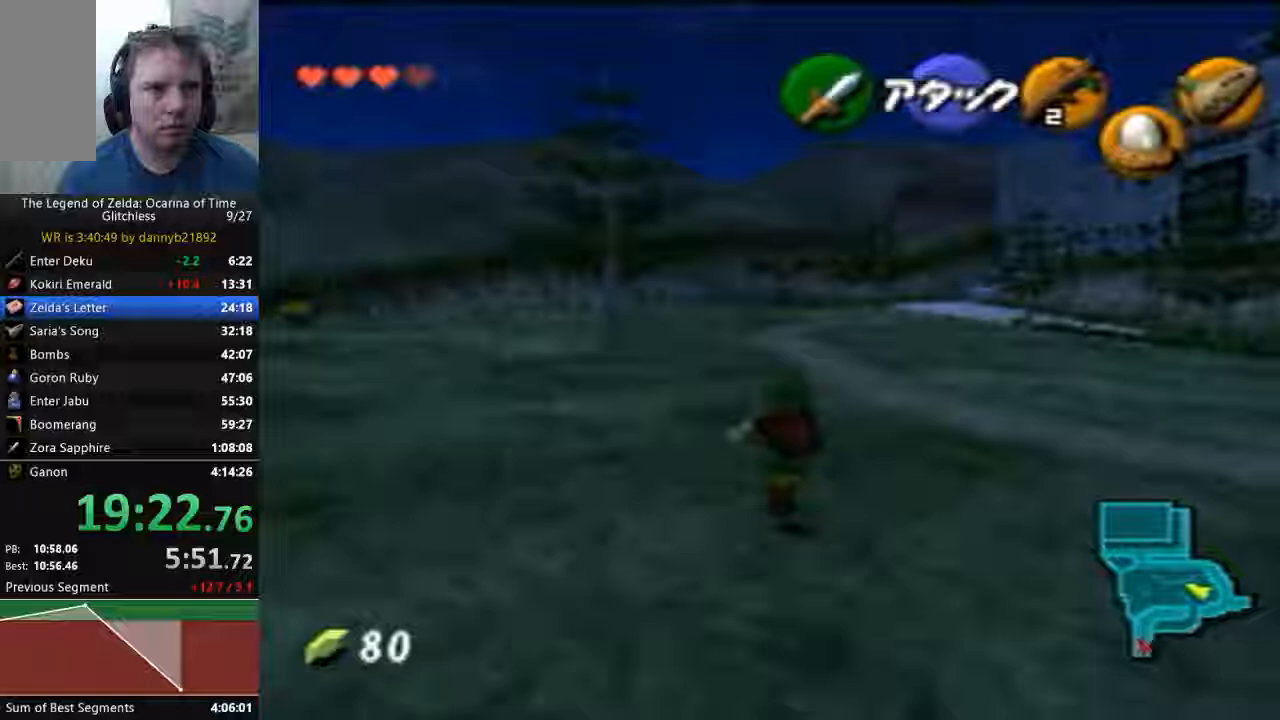
{"buttons": [], "left_stick": "center", "events": [[467, "left_stick", "center"]]}
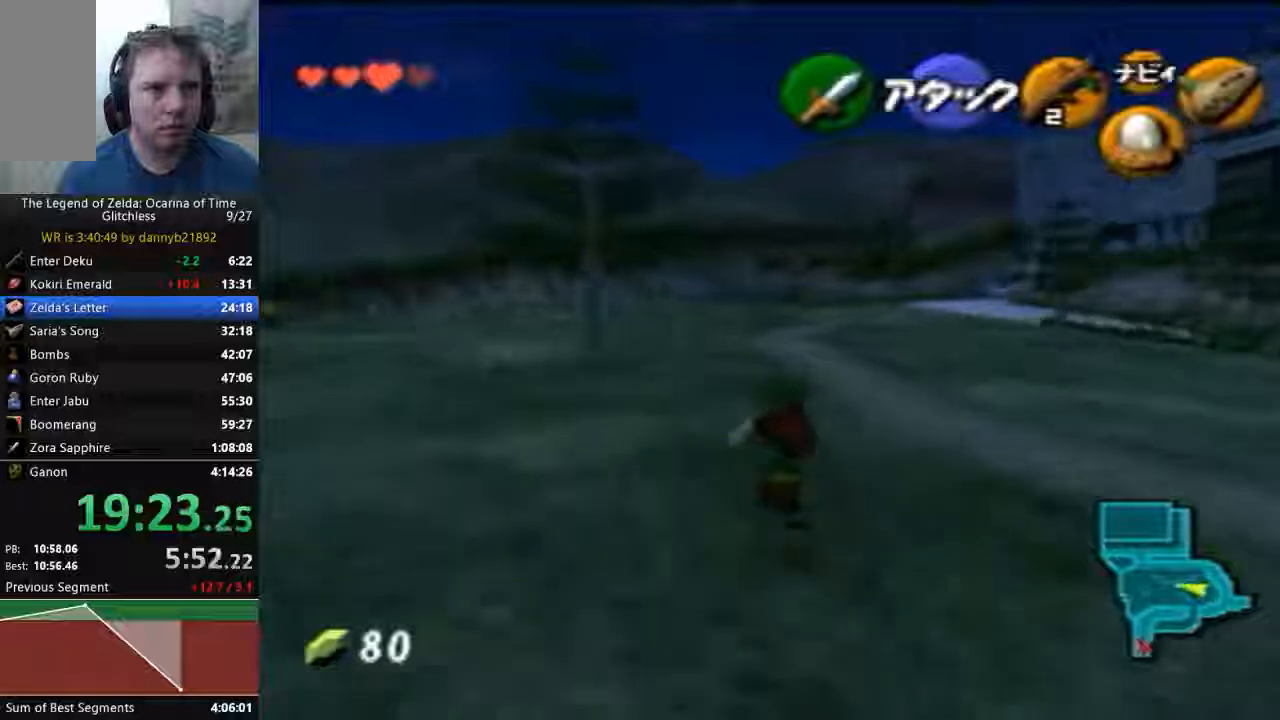
{"buttons": [], "left_stick": "down", "events": [[100, "left_stick", "down"], [267, "left_stick", "center"], [400, "left_stick", "down"]]}
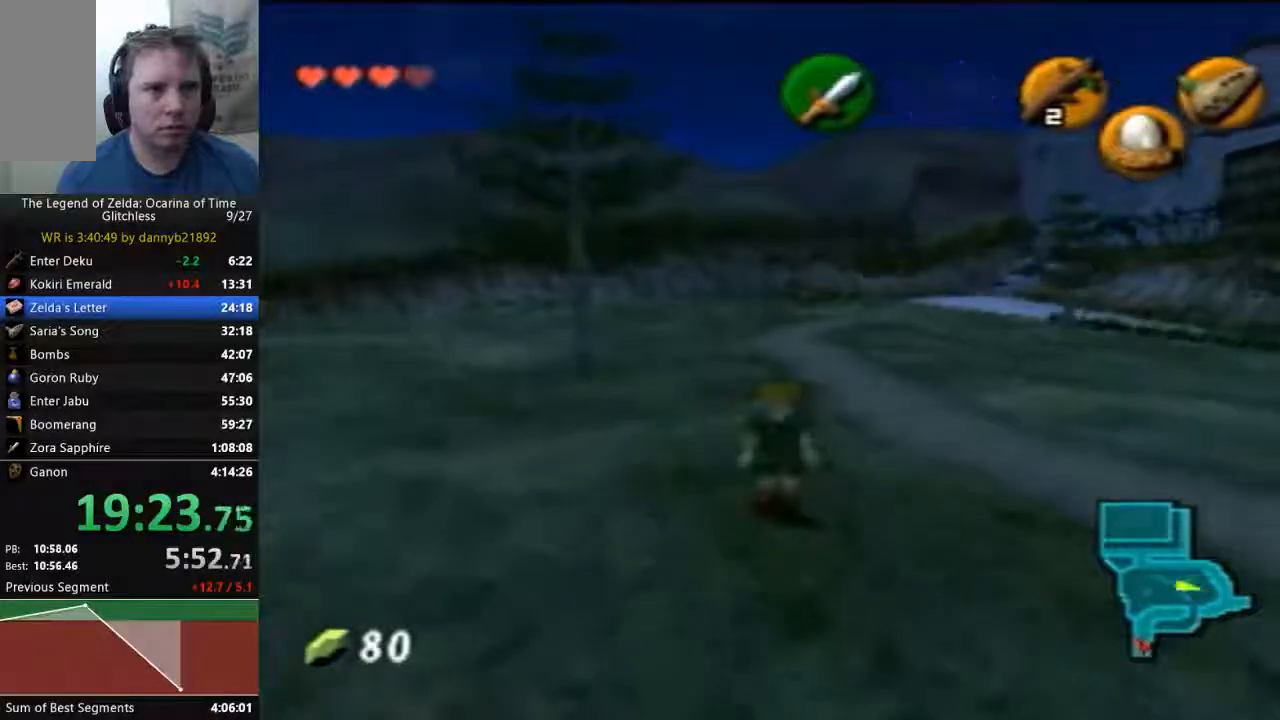
{"buttons": [], "left_stick": "down", "events": []}
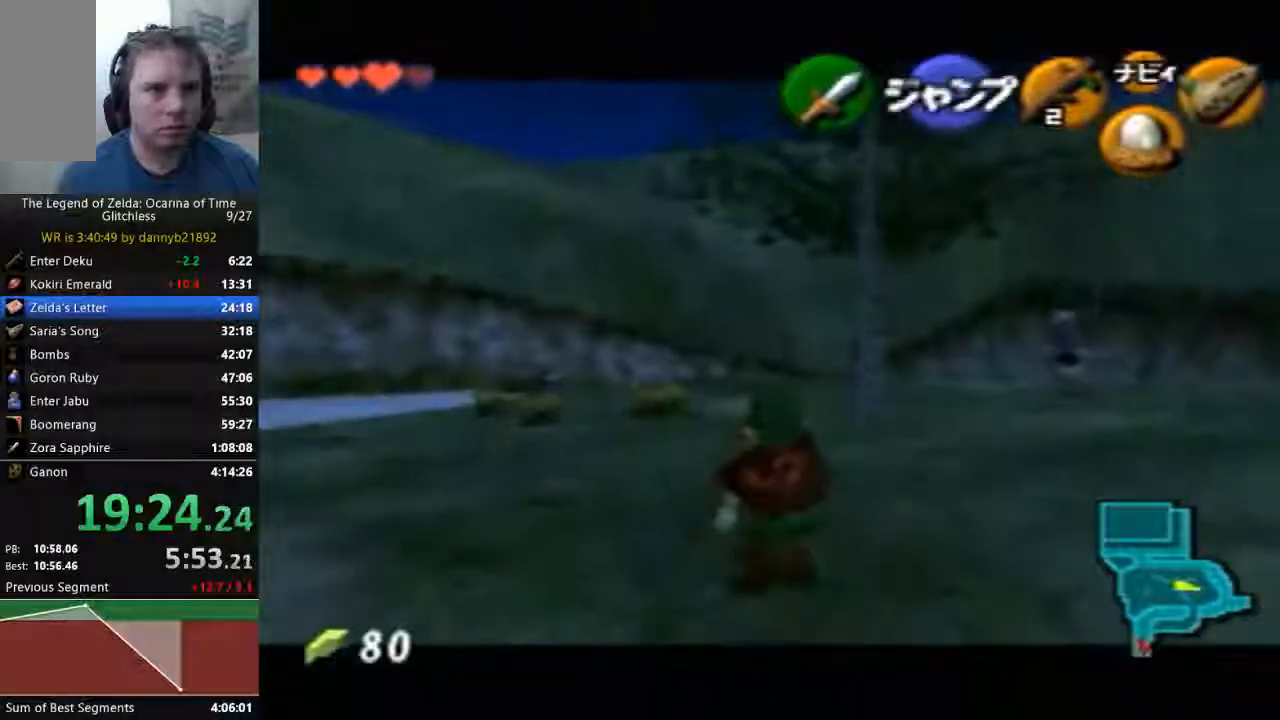
{"buttons": [], "left_stick": "down", "events": []}
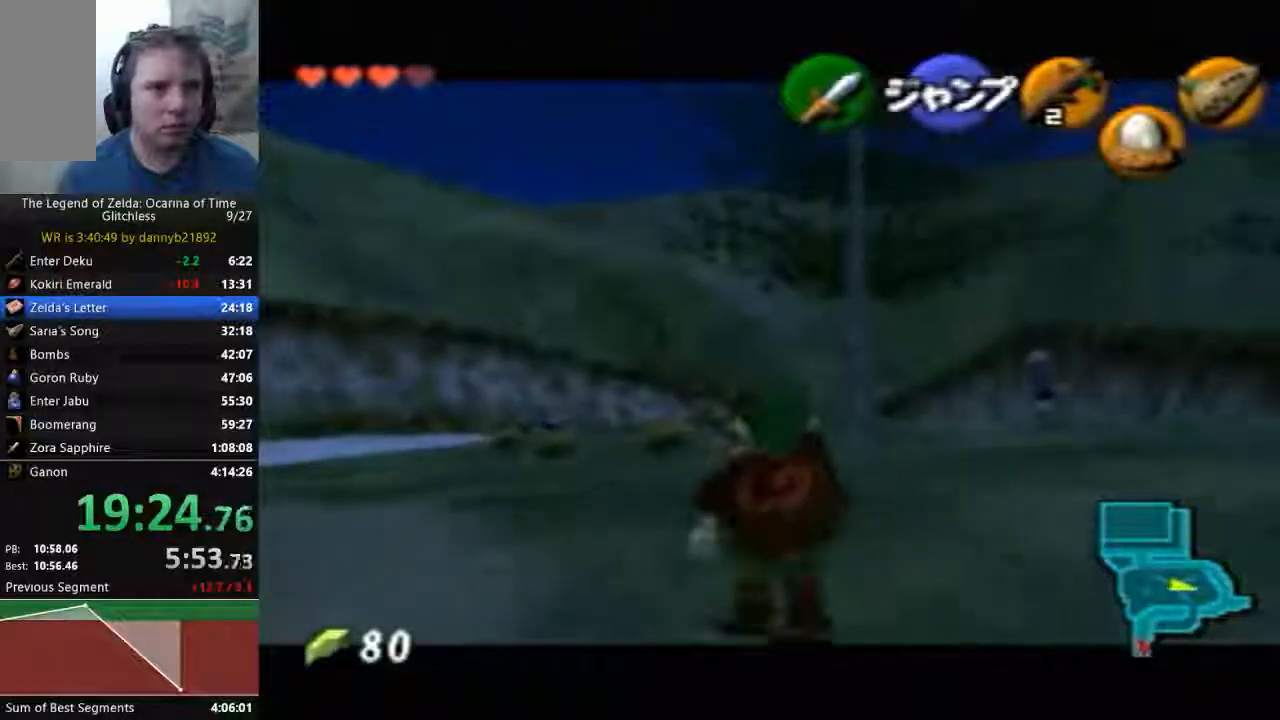
{"buttons": [], "left_stick": "down", "events": []}
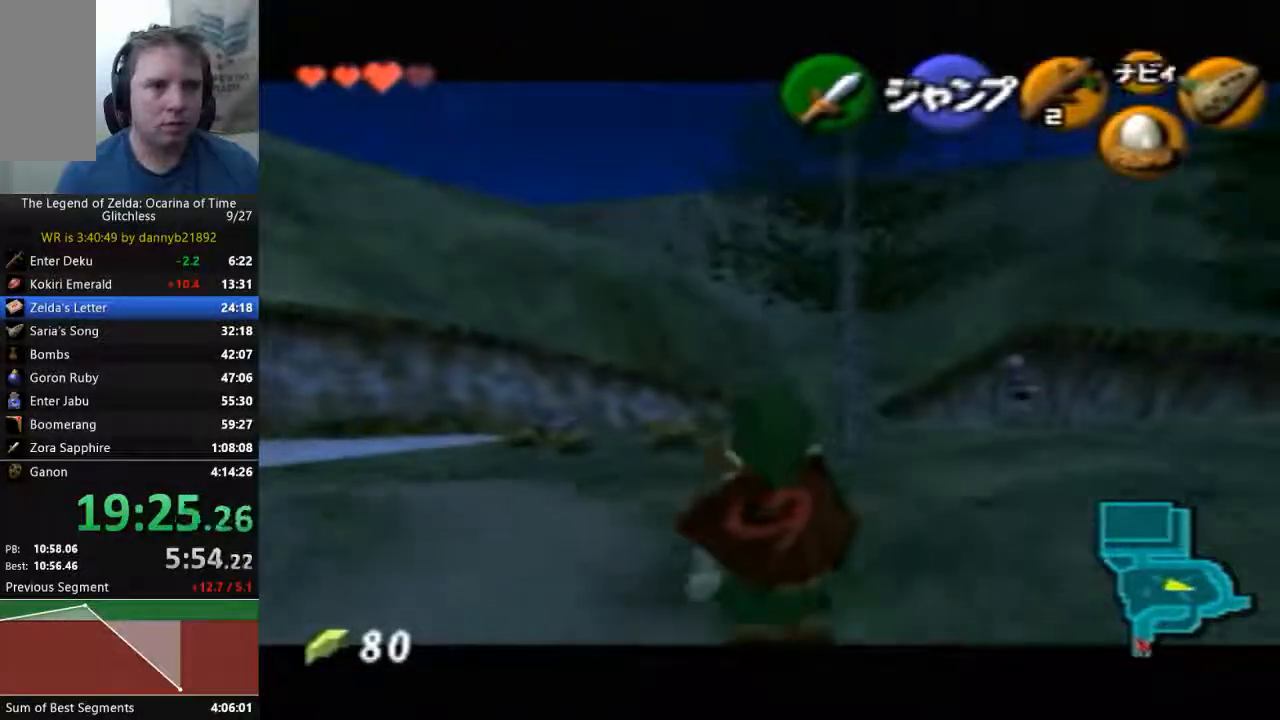
{"buttons": [], "left_stick": "down", "events": []}
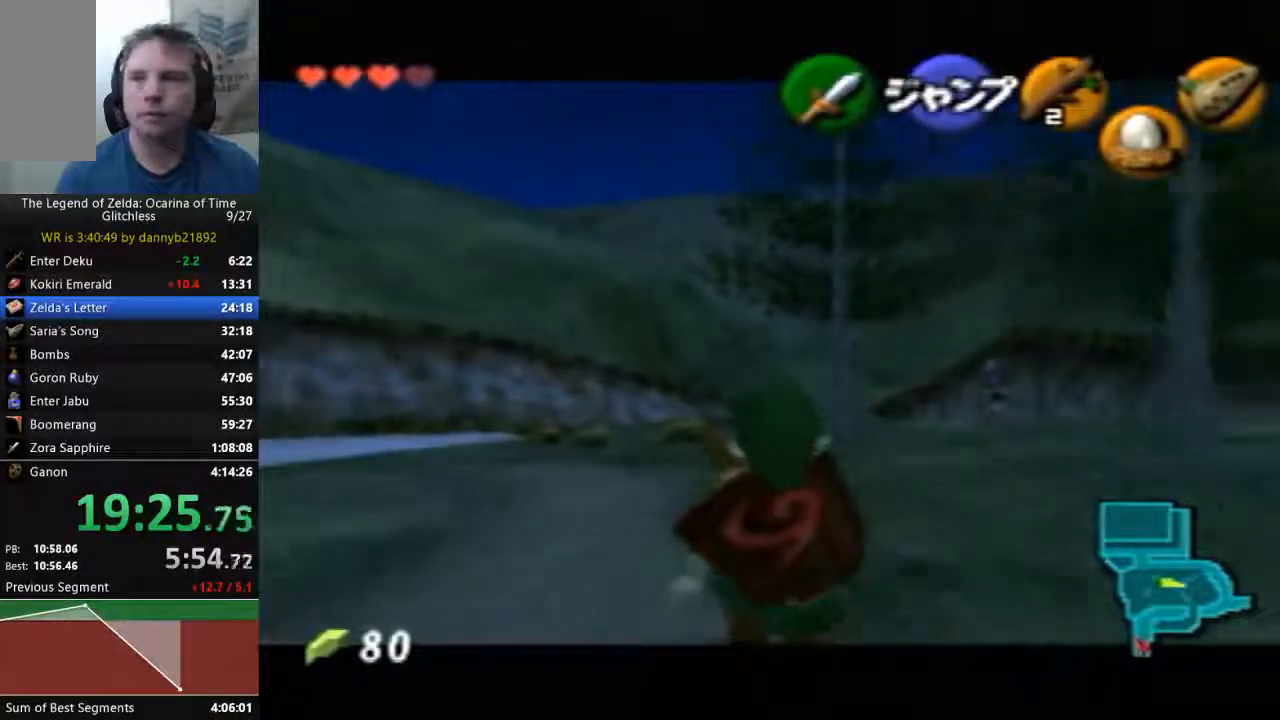
{"buttons": [], "left_stick": "down", "events": []}
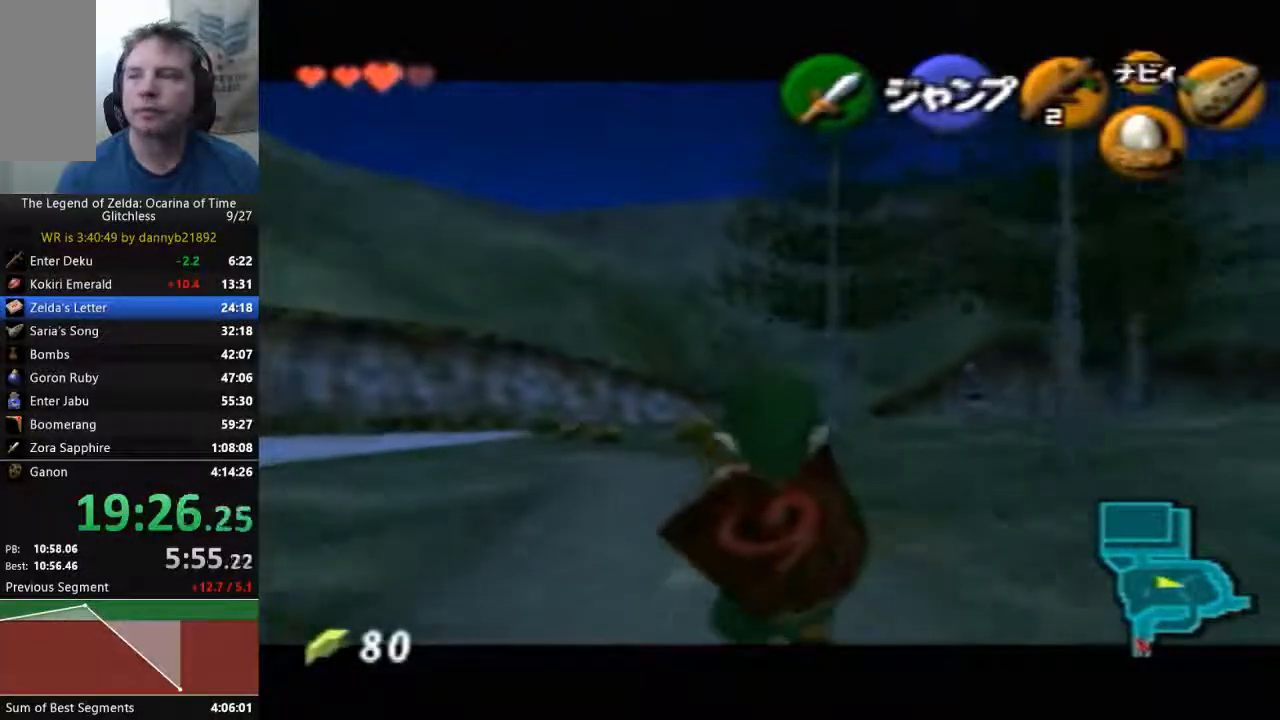
{"buttons": [], "left_stick": "down", "events": []}
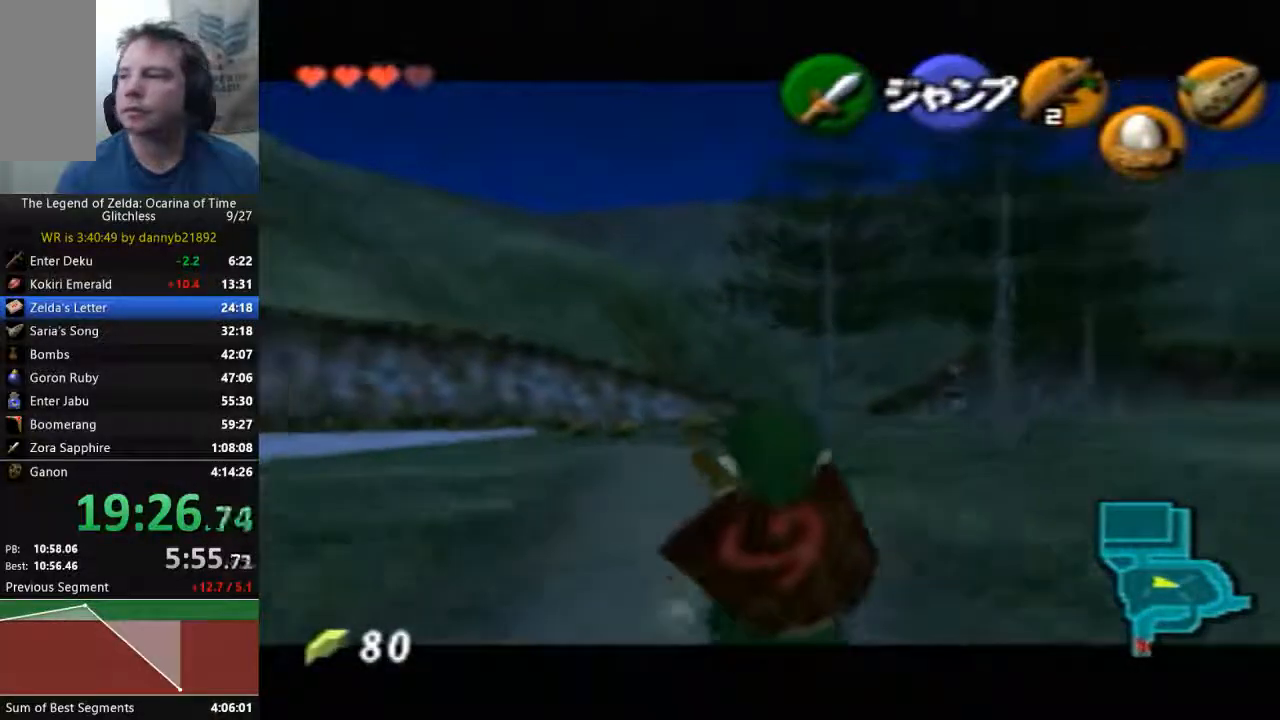
{"buttons": [], "left_stick": "down", "events": []}
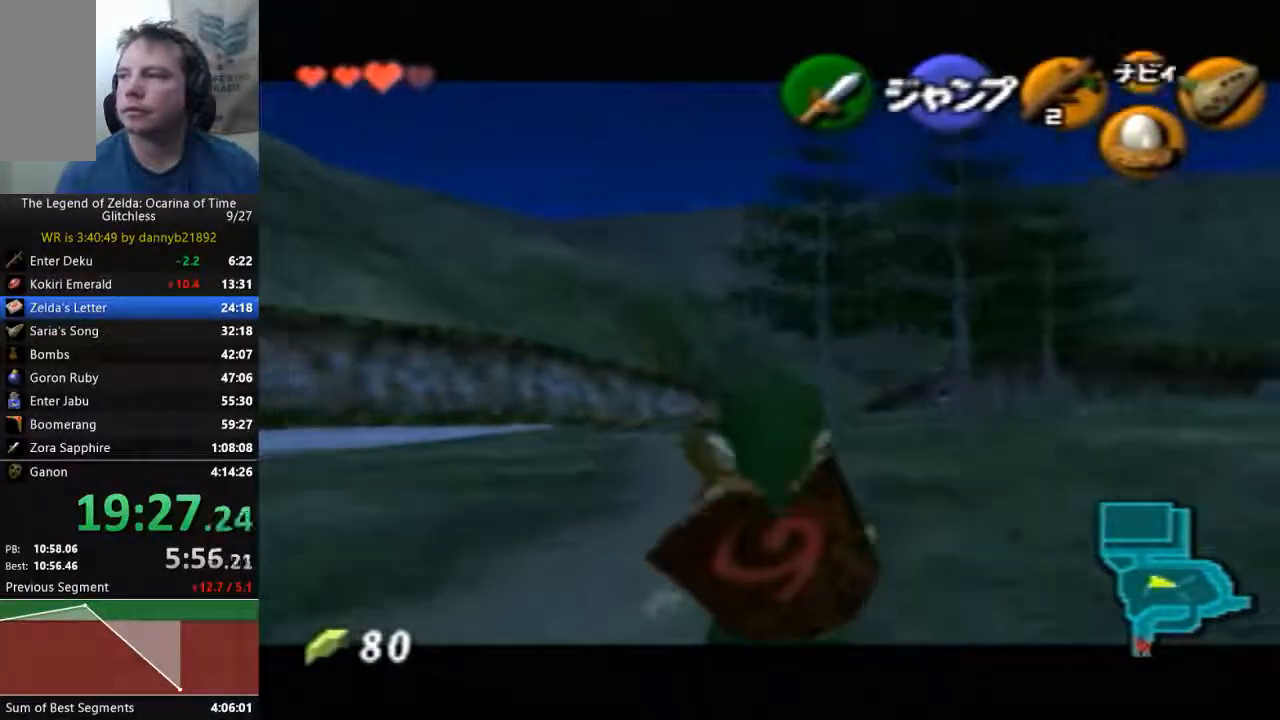
{"buttons": [], "left_stick": "down", "events": []}
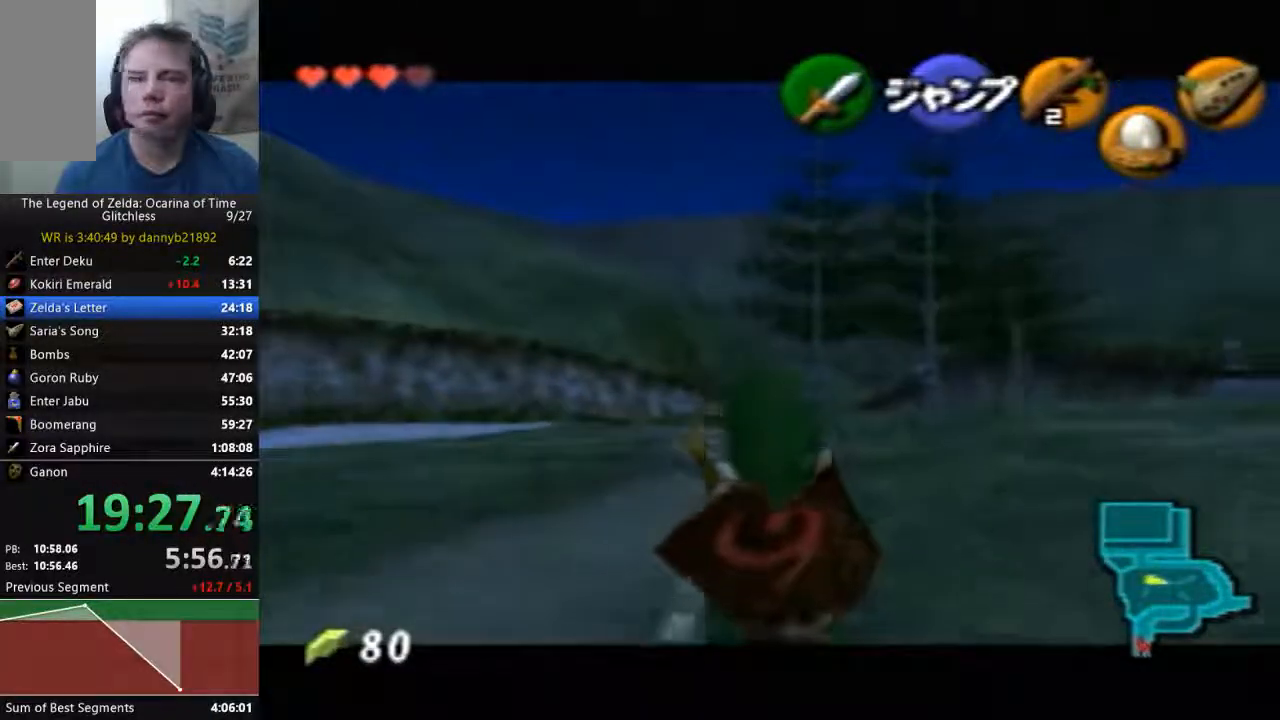
{"buttons": [], "left_stick": "down", "events": []}
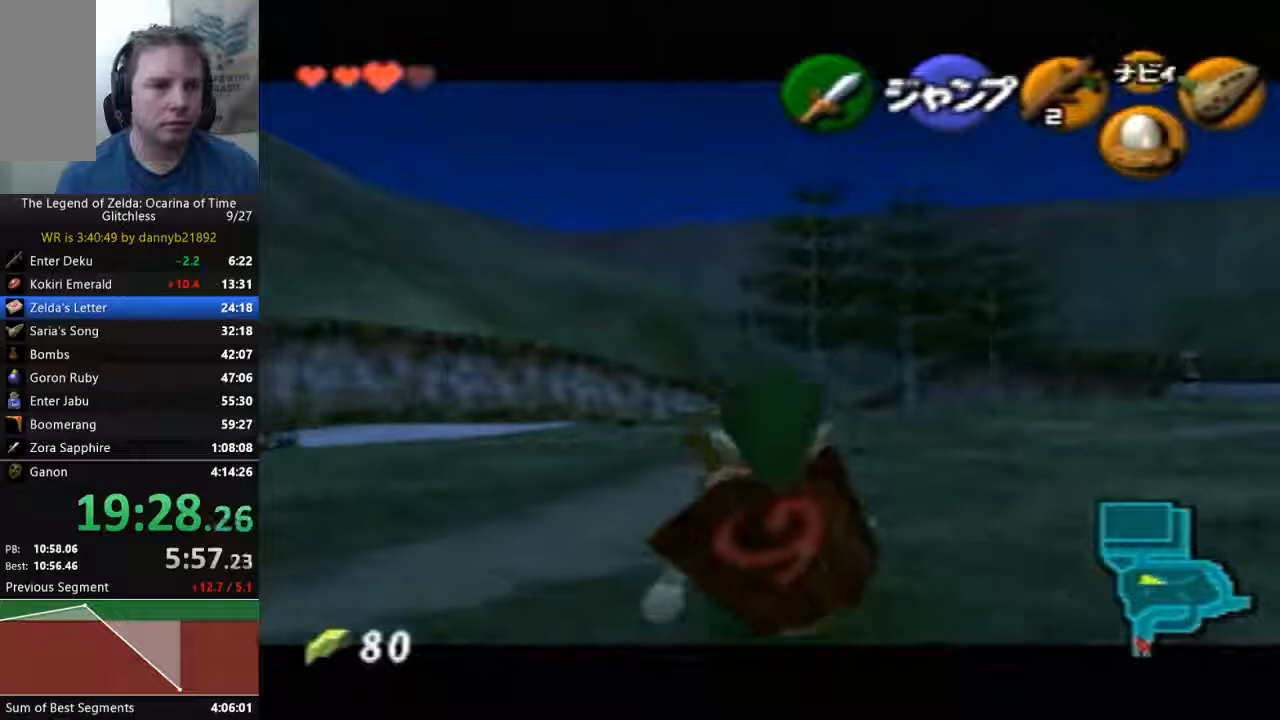
{"buttons": [], "left_stick": "down", "events": []}
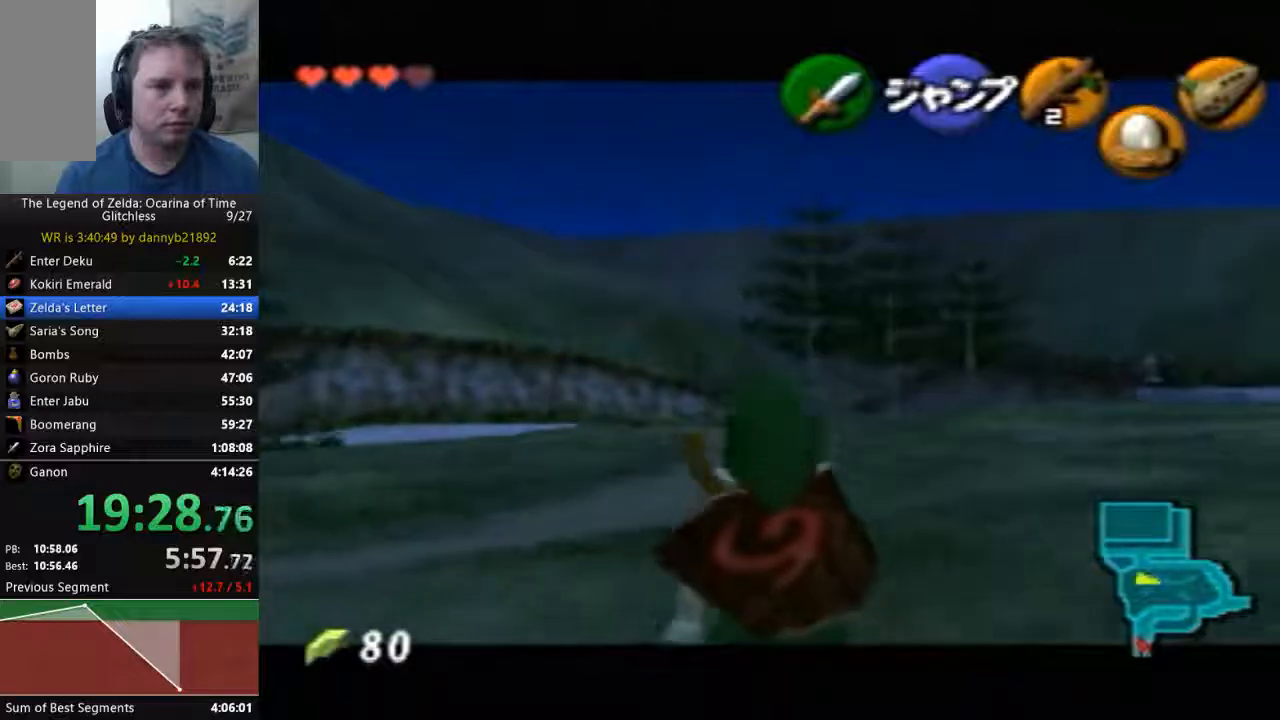
{"buttons": [], "left_stick": "down", "events": []}
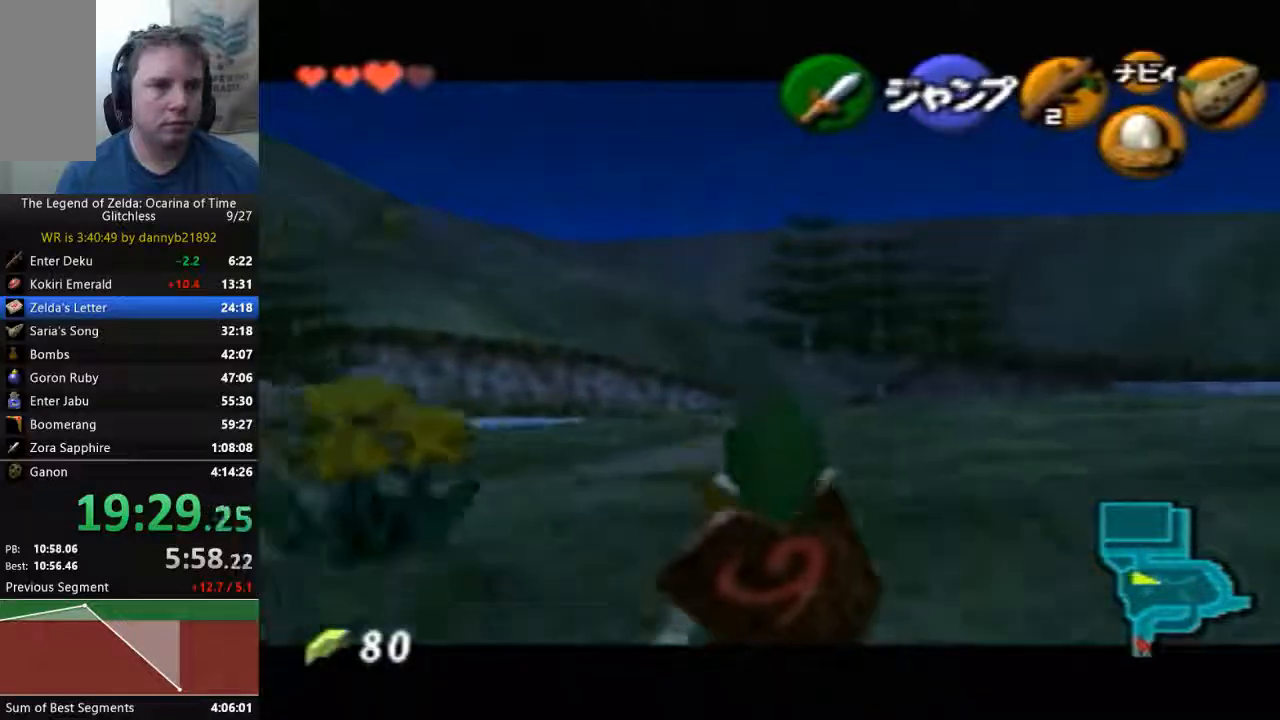
{"buttons": [], "left_stick": "down", "events": []}
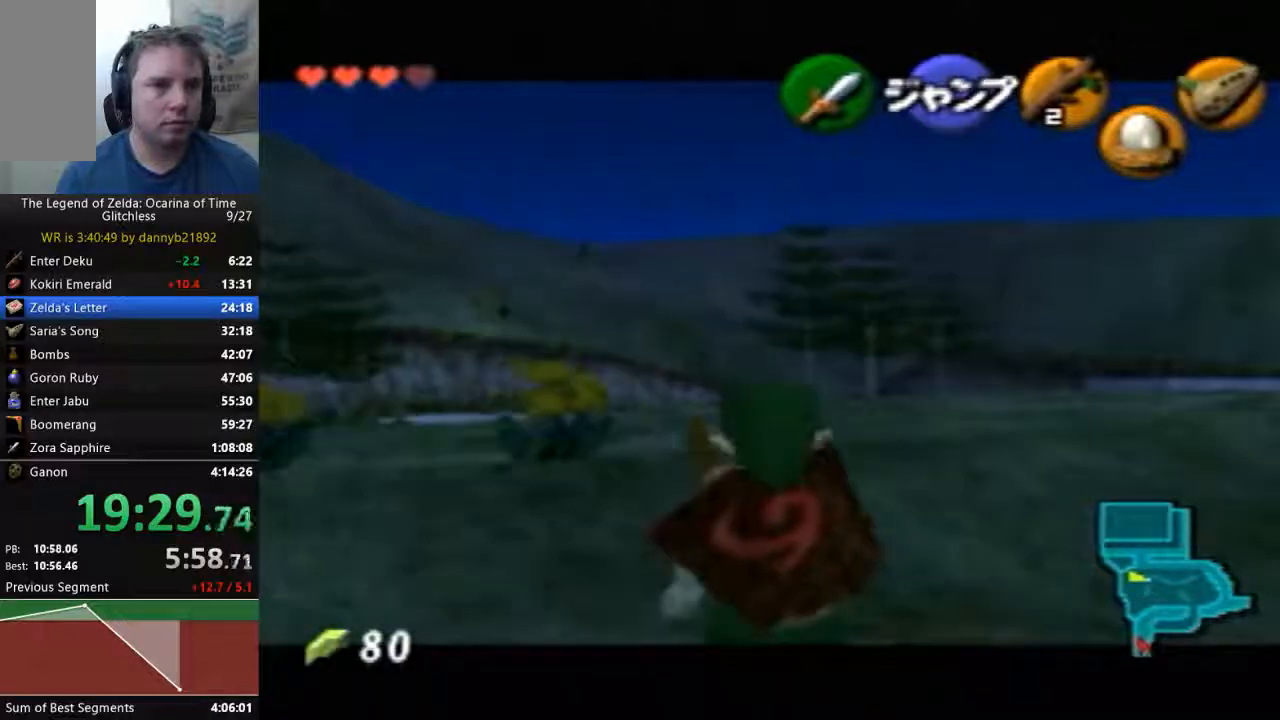
{"buttons": ["A"], "left_stick": "down", "events": [[433, "A", "down"]]}
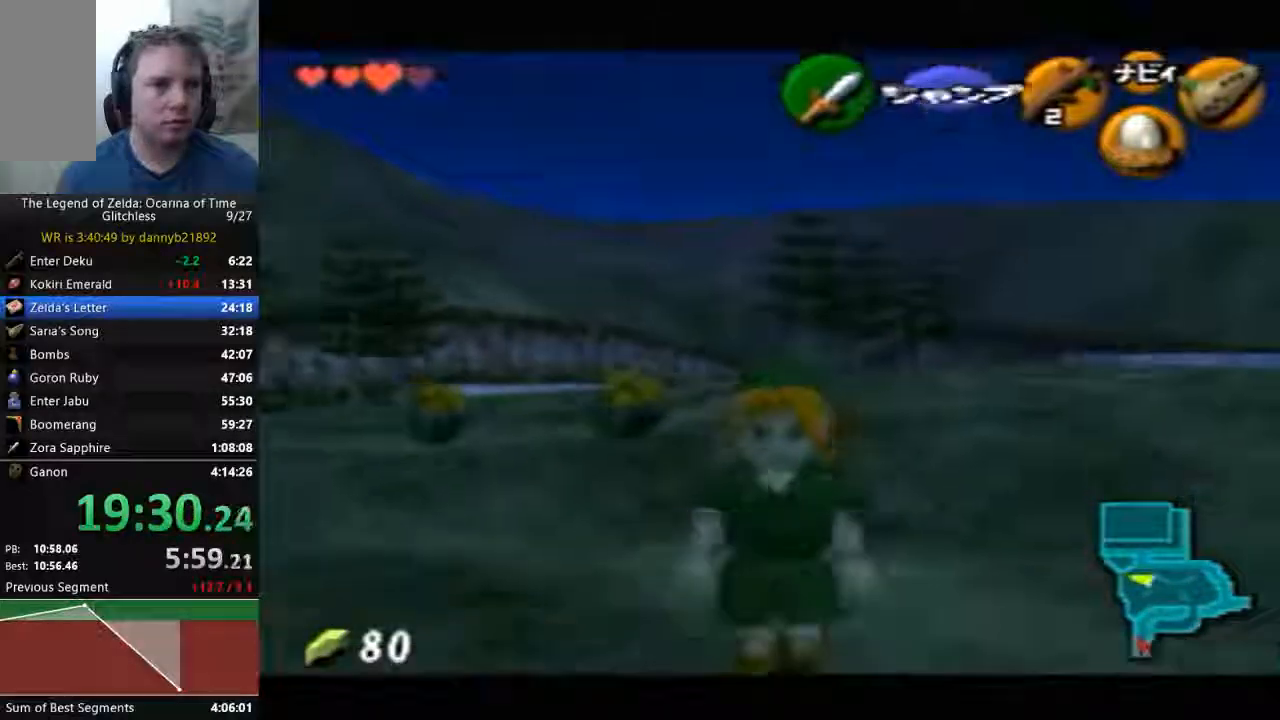
{"buttons": [], "left_stick": "up", "events": [[33, "left_stick", "center"], [100, "A", "up"], [200, "A", "down"], [200, "START", "down"], [200, "left_stick", "up"], [500, "A", "up"], [500, "START", "up"]]}
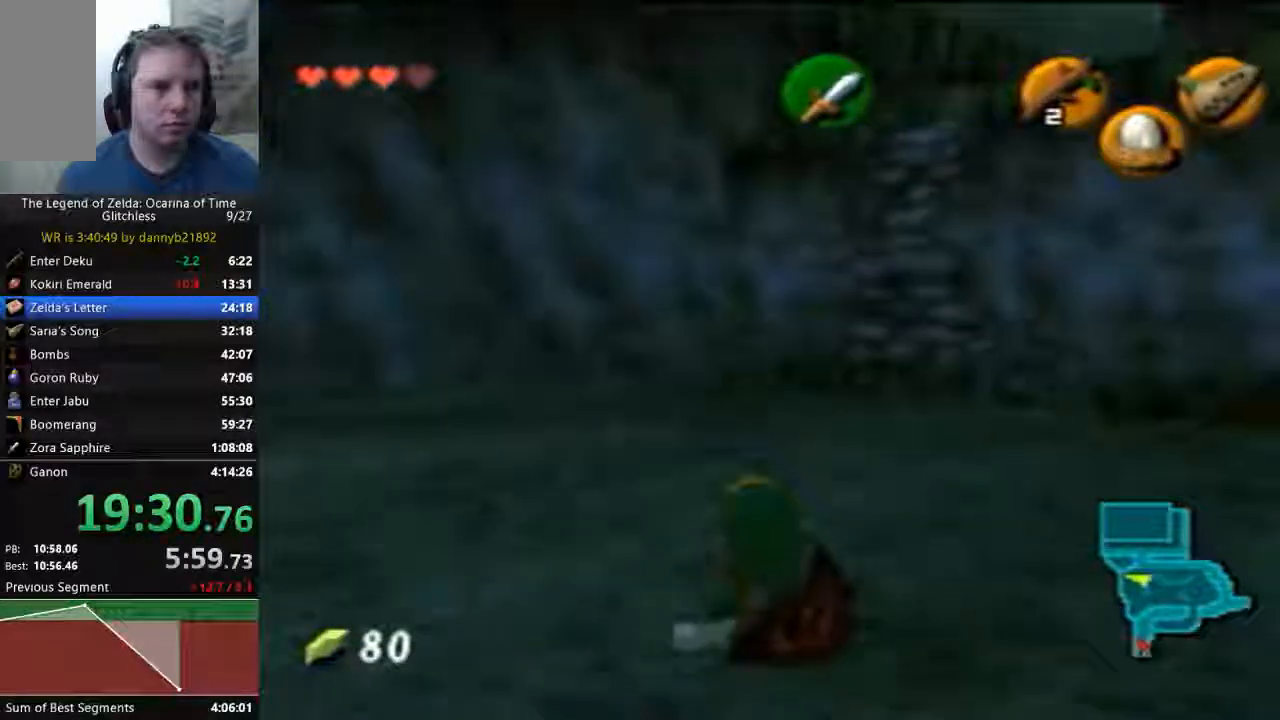
{"buttons": [], "left_stick": "up", "events": []}
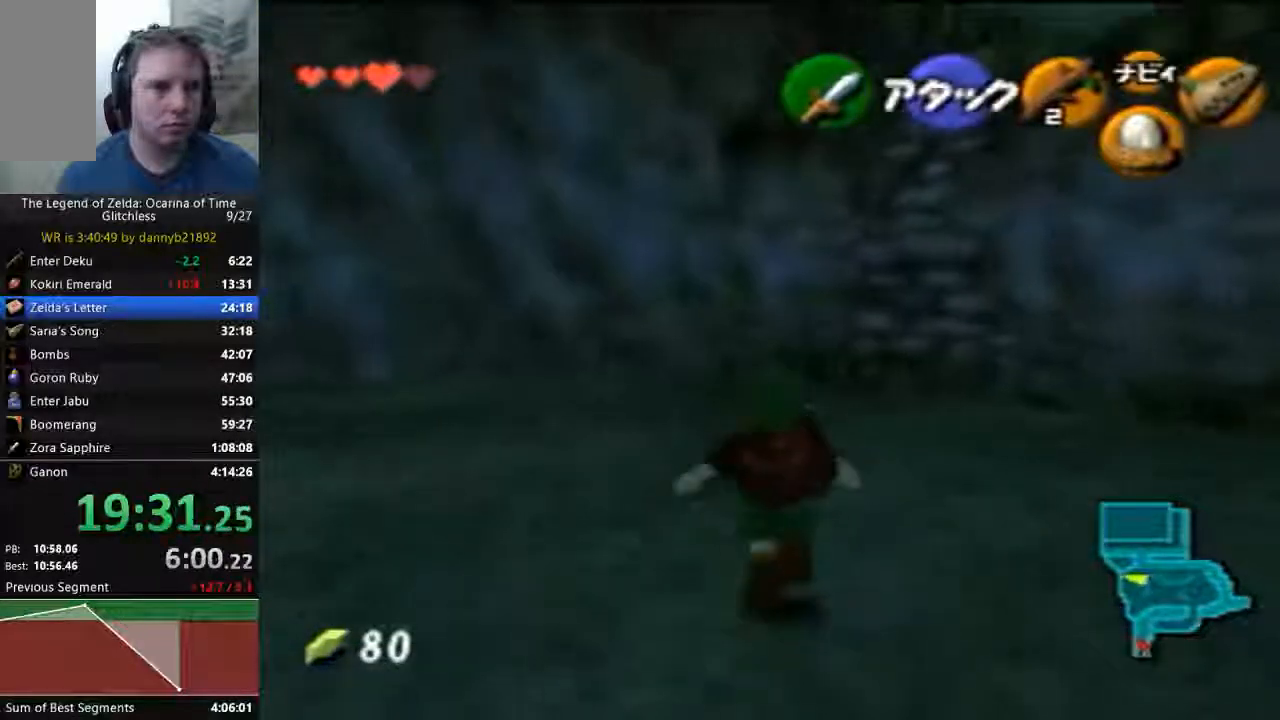
{"buttons": [], "left_stick": "up", "events": []}
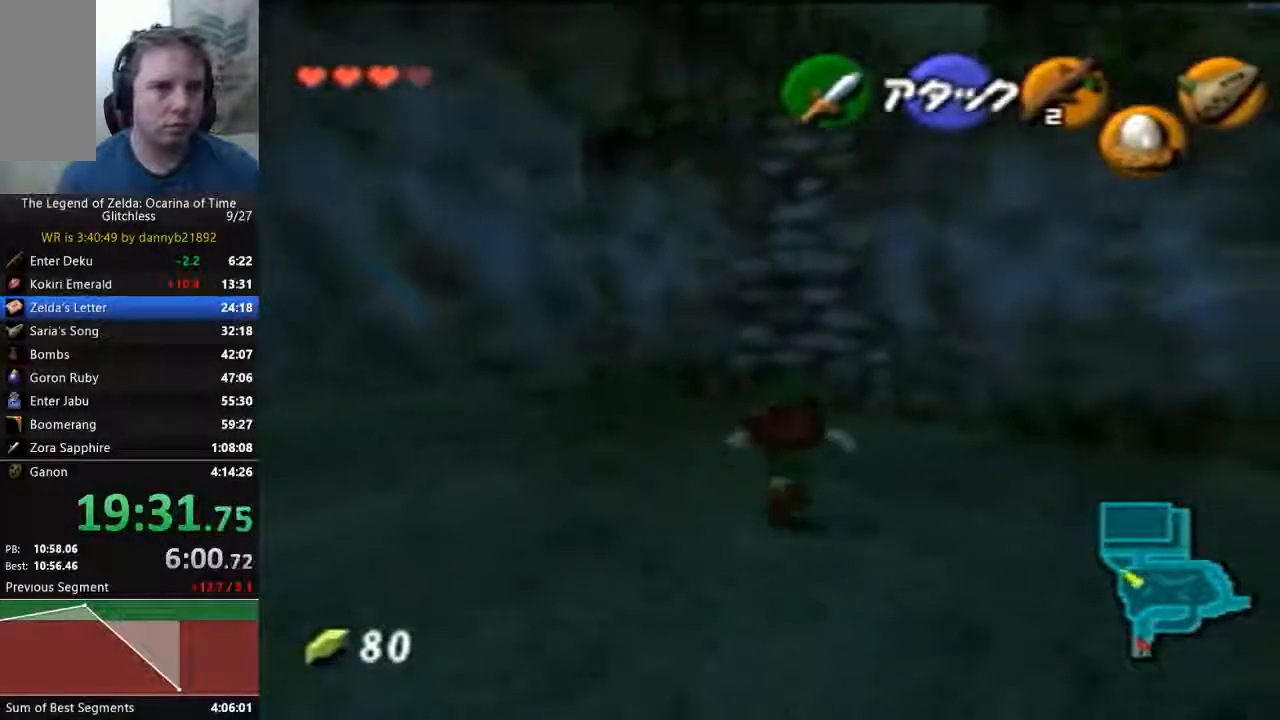
{"buttons": [], "left_stick": "up", "events": []}
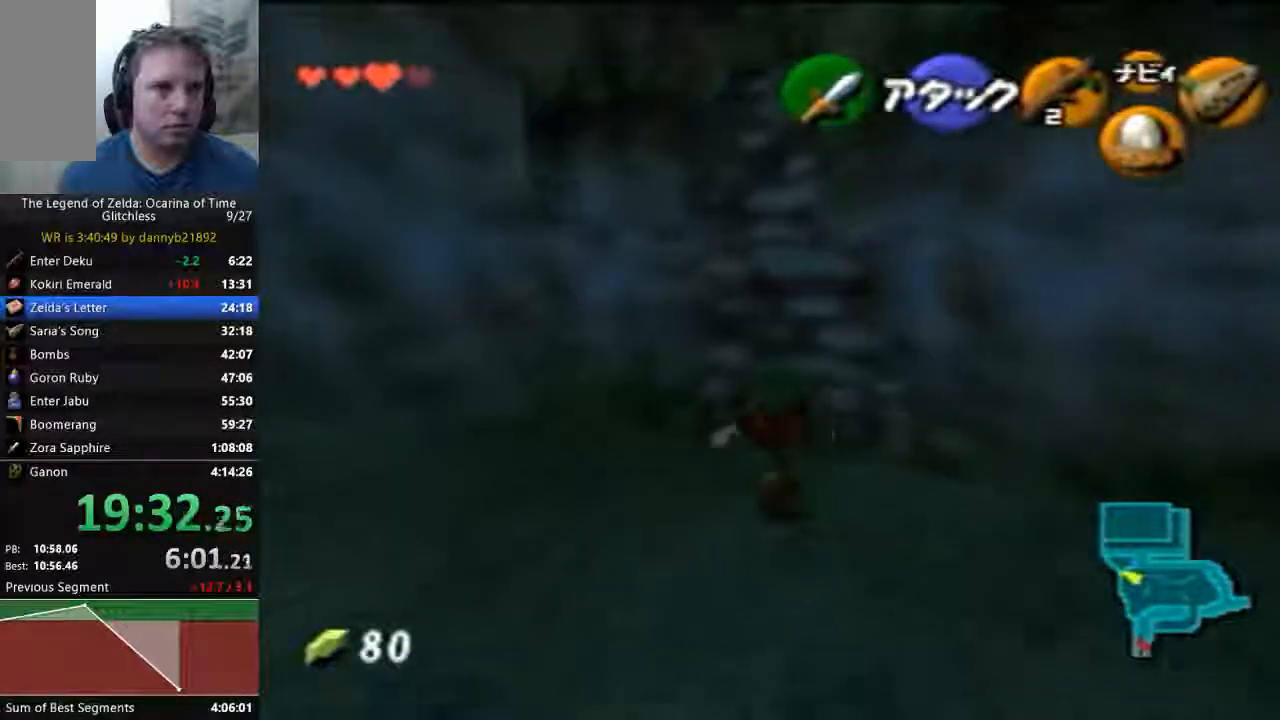
{"buttons": [], "left_stick": "up", "events": []}
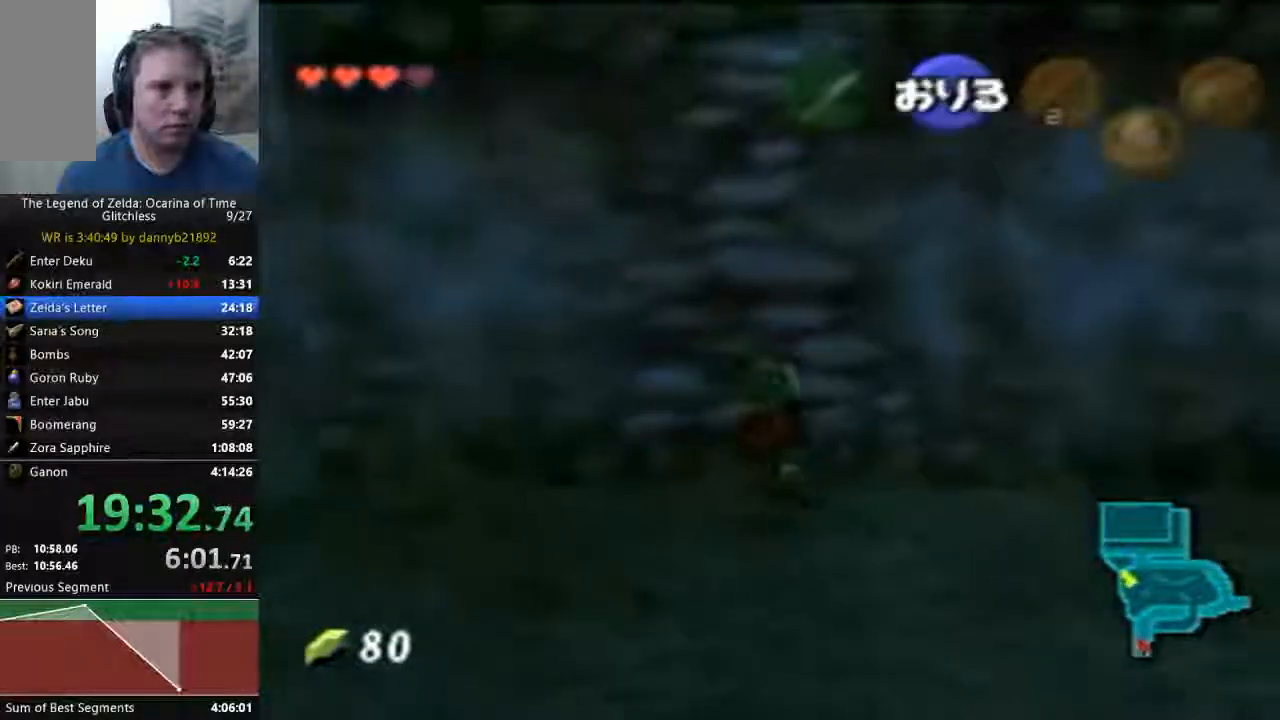
{"buttons": [], "left_stick": "up", "events": []}